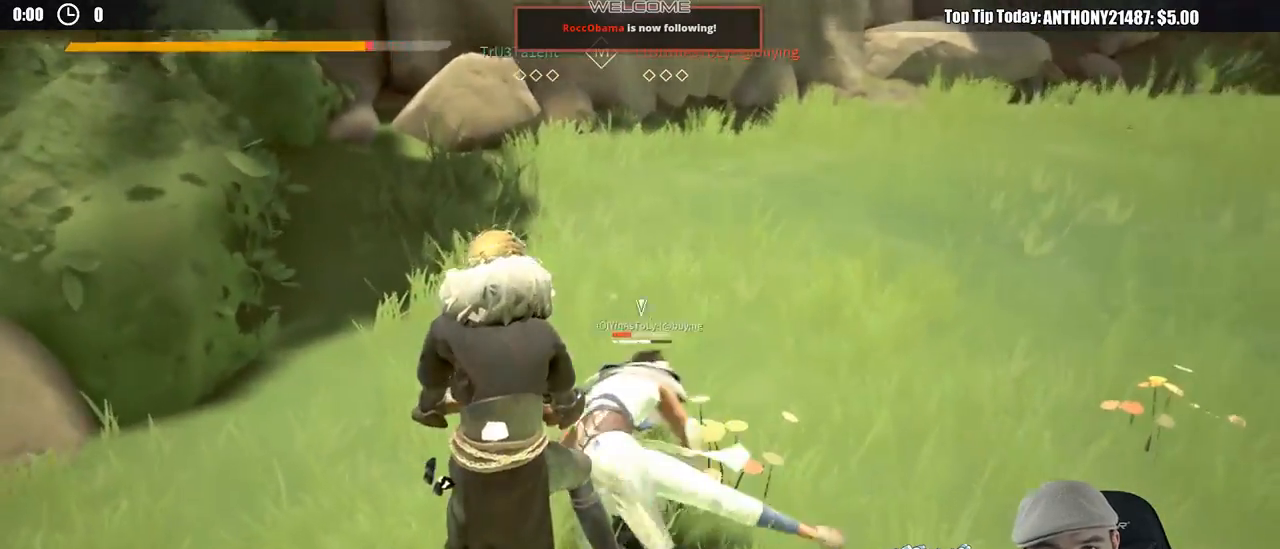
Gameplay with a controller (Xbox layout); each line is a JSON object with the inputs held at the frame after it (dt_ms = milliseconds from this image to that frame). "events" lists button and stick changes between this image and that frame as [ms after this image, input, new state], when the widget could be followed in between. Not read: R3.
{"dt_ms": 500, "buttons": [], "left_stick": "up", "right_stick": "center", "events": [[183, "L2", "up"], [400, "X", "down"], [500, "X", "up"]]}
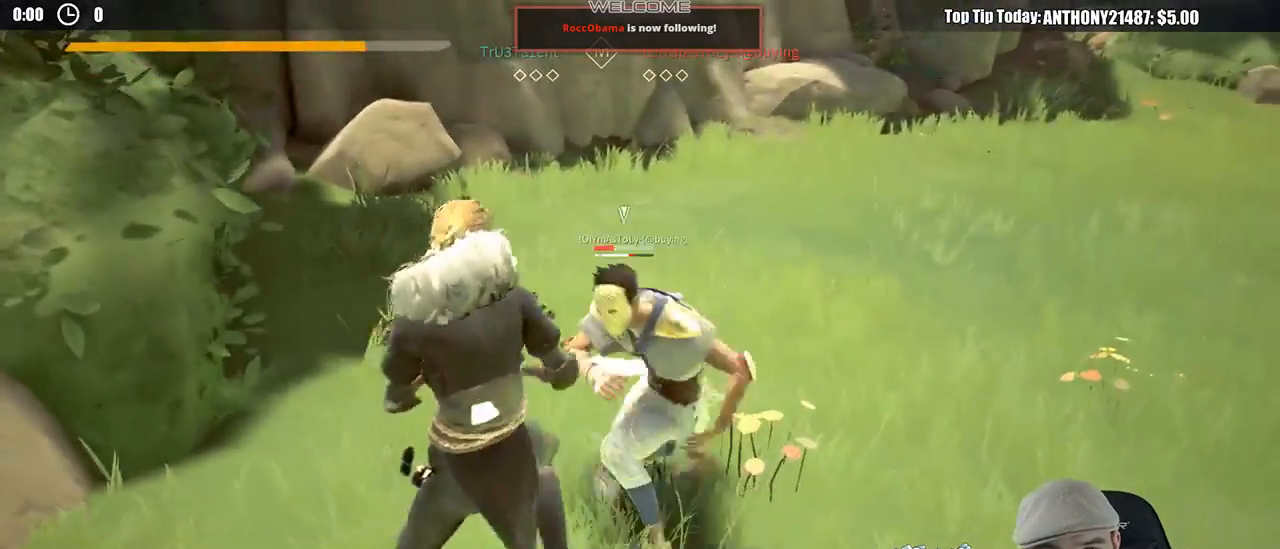
{"dt_ms": 500, "buttons": [], "left_stick": "up", "right_stick": "center"}
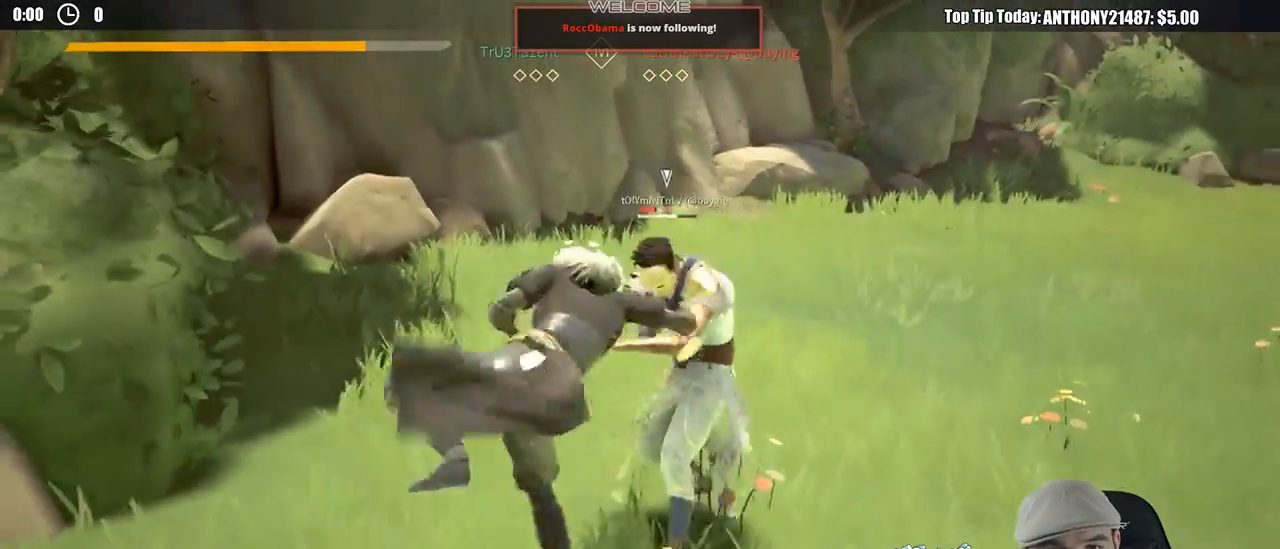
{"dt_ms": 500, "buttons": [], "left_stick": "up", "right_stick": "center", "events": []}
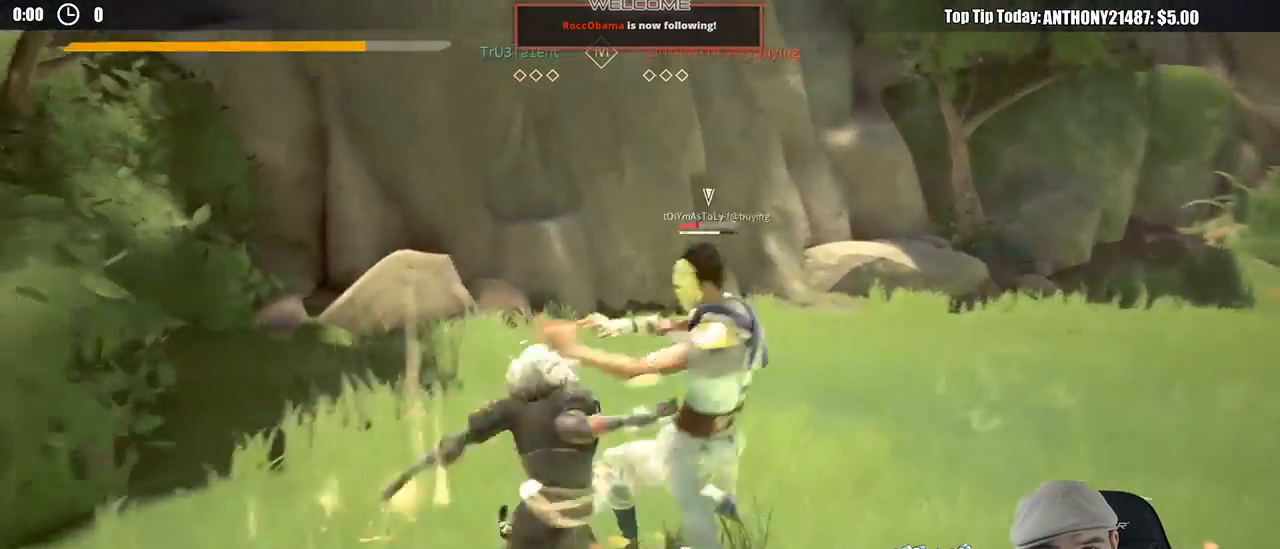
{"dt_ms": 500, "buttons": [], "left_stick": "down-left", "right_stick": "center", "events": [[183, "left_stick", "left"], [250, "left_stick", "down-left"]]}
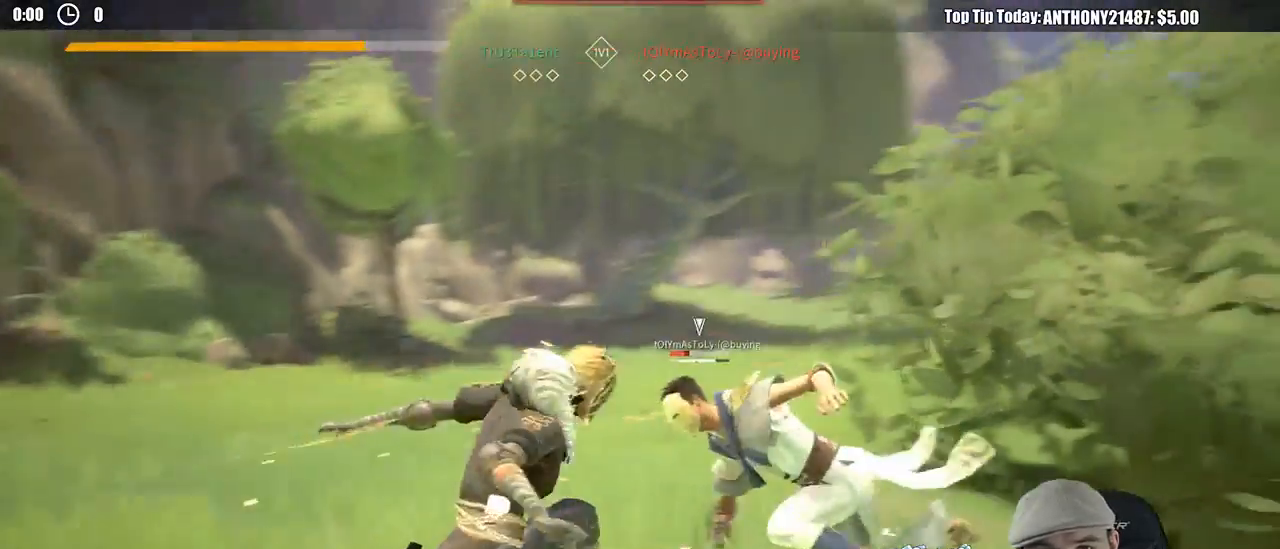
{"dt_ms": 1000, "buttons": [], "left_stick": "up-left", "right_stick": "center"}
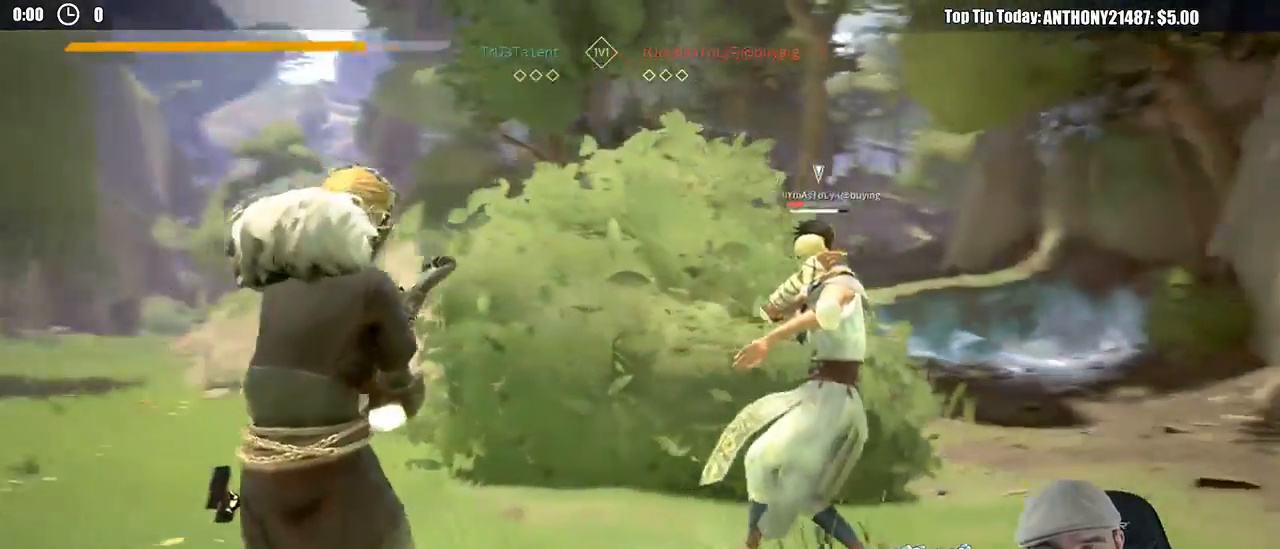
{"dt_ms": 500, "buttons": [], "left_stick": "up", "right_stick": "center", "events": [[17, "left_stick", "up"], [233, "X", "down"], [367, "X", "up"]]}
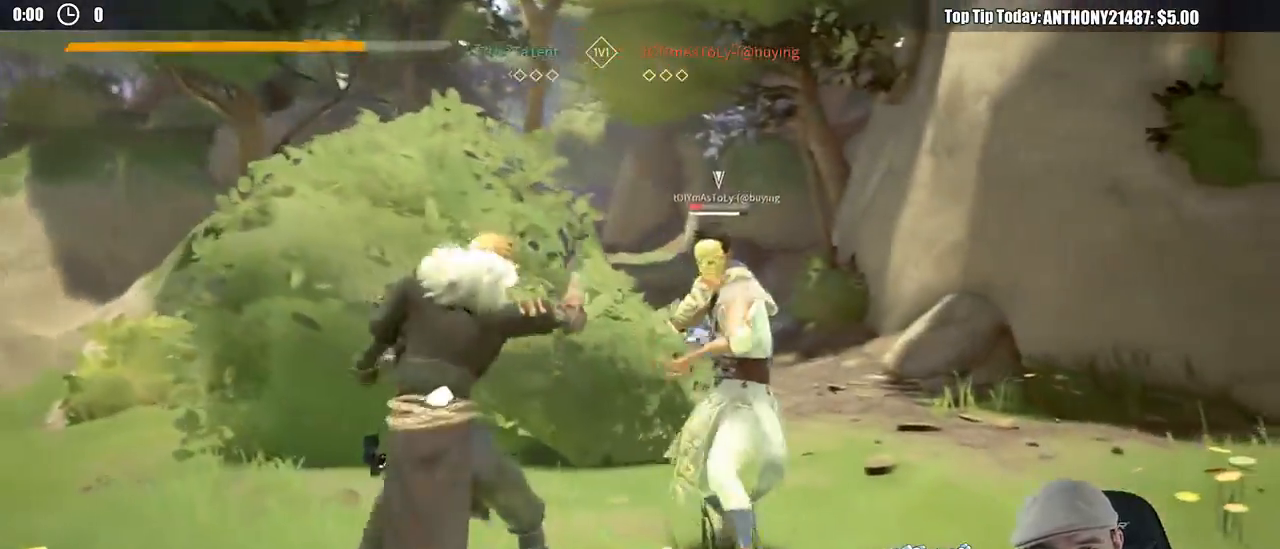
{"dt_ms": 500, "buttons": [], "left_stick": "up", "right_stick": "center", "events": [[200, "X", "down"], [300, "X", "up"]]}
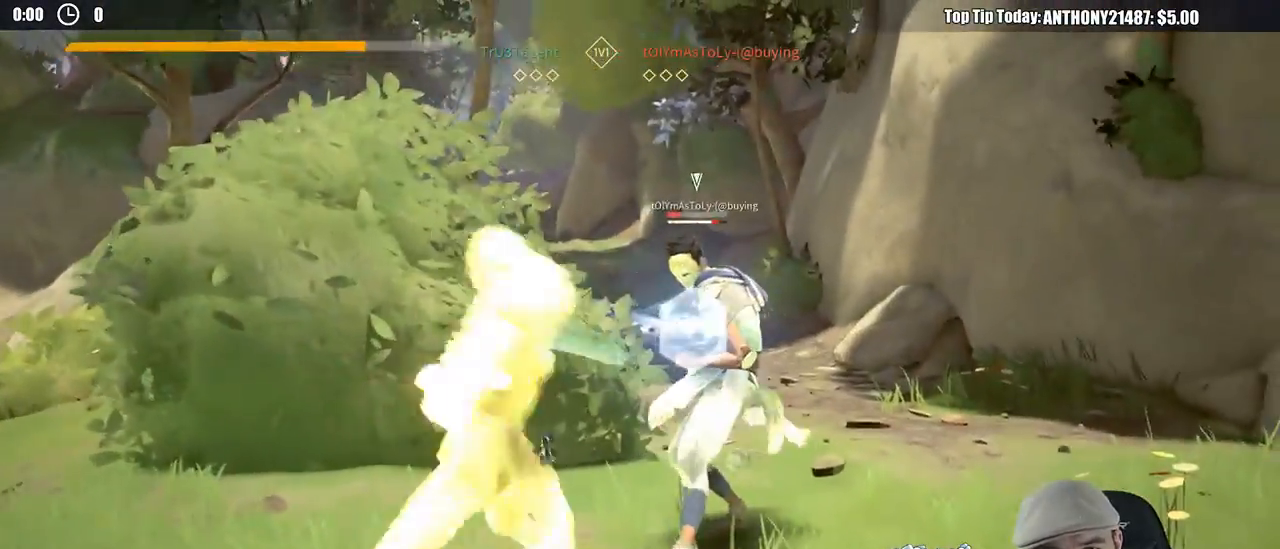
{"dt_ms": 500, "buttons": [], "left_stick": "up", "right_stick": "center", "events": [[400, "X", "down"], [500, "X", "up"]]}
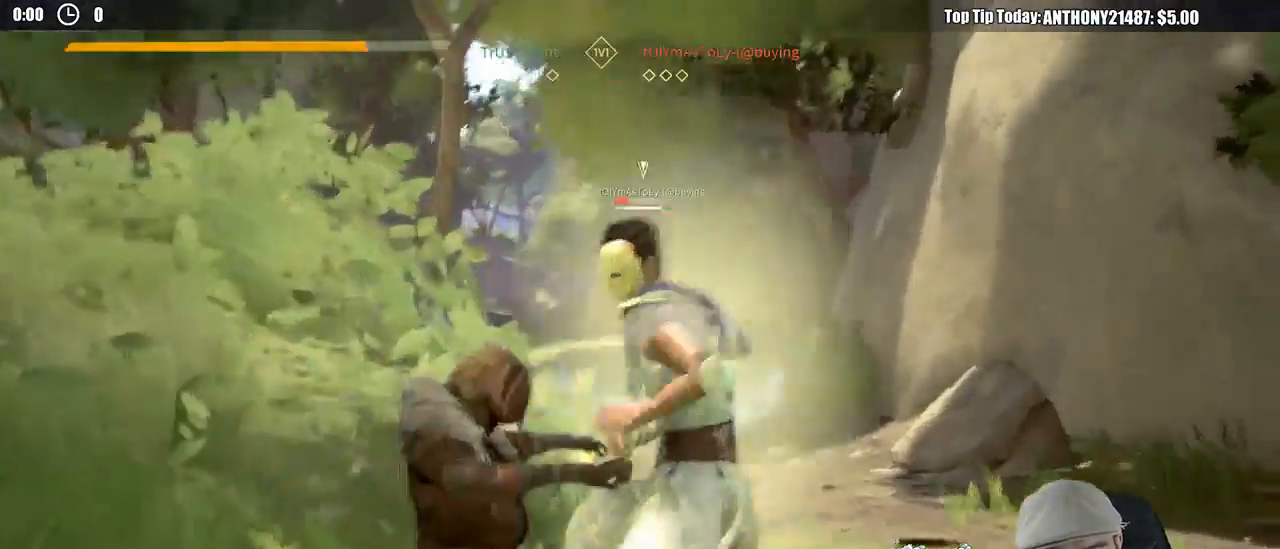
{"dt_ms": 500, "buttons": [], "left_stick": "down-left", "right_stick": "center", "events": [[233, "left_stick", "up-right"], [450, "left_stick", "down-left"]]}
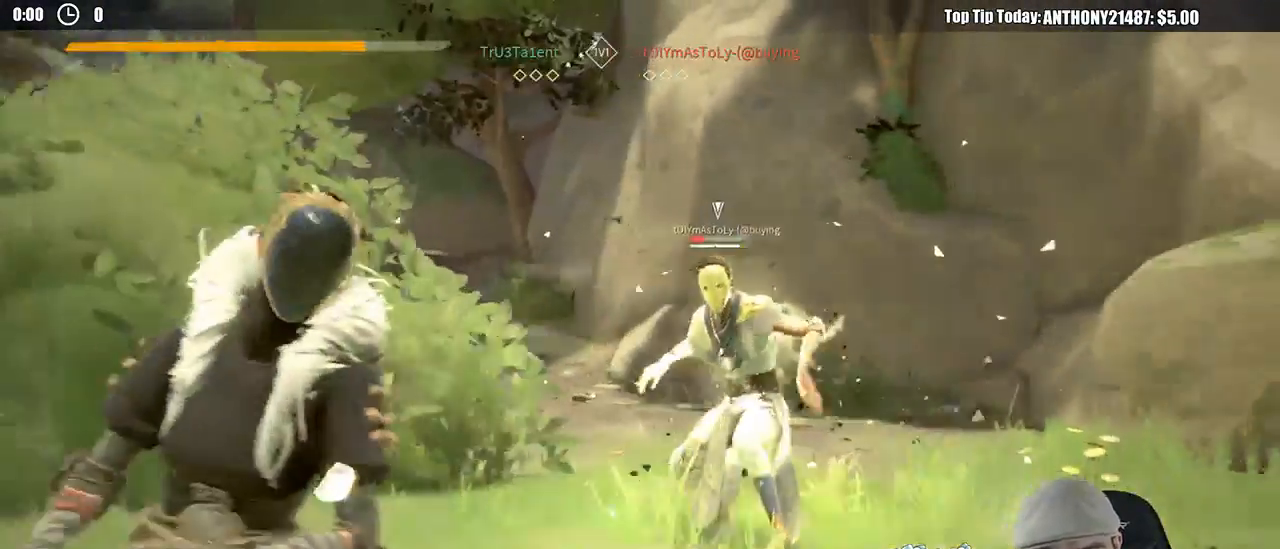
{"dt_ms": 500, "buttons": [], "left_stick": "up-left", "right_stick": "center", "events": [[267, "left_stick", "left"], [400, "left_stick", "up-left"]]}
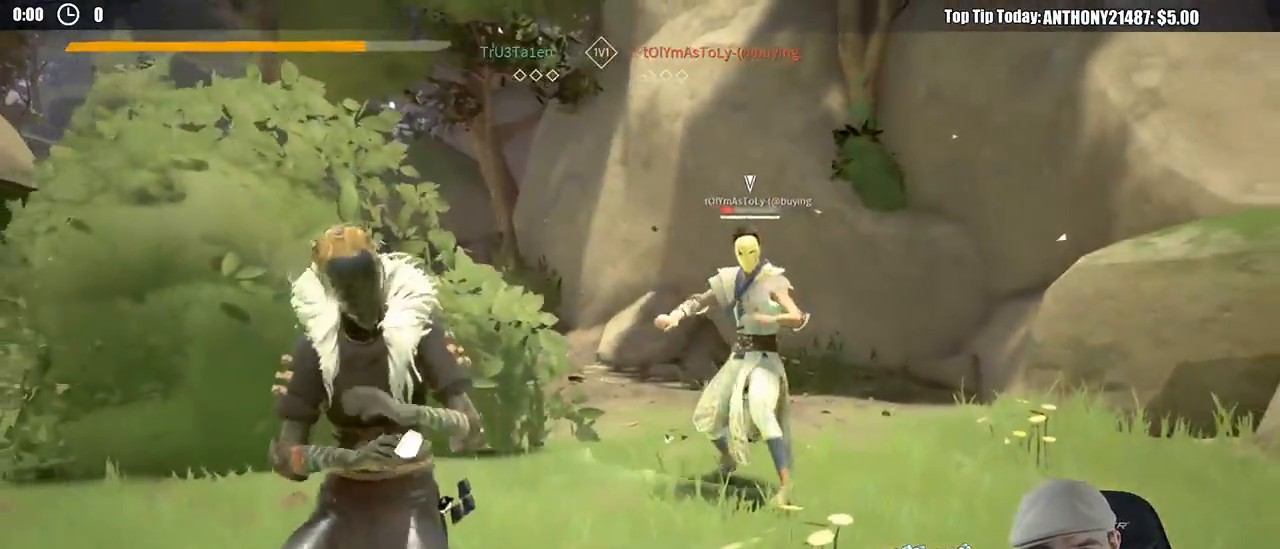
{"dt_ms": 500, "buttons": [], "left_stick": "up", "right_stick": "center", "events": [[17, "left_stick", "up"]]}
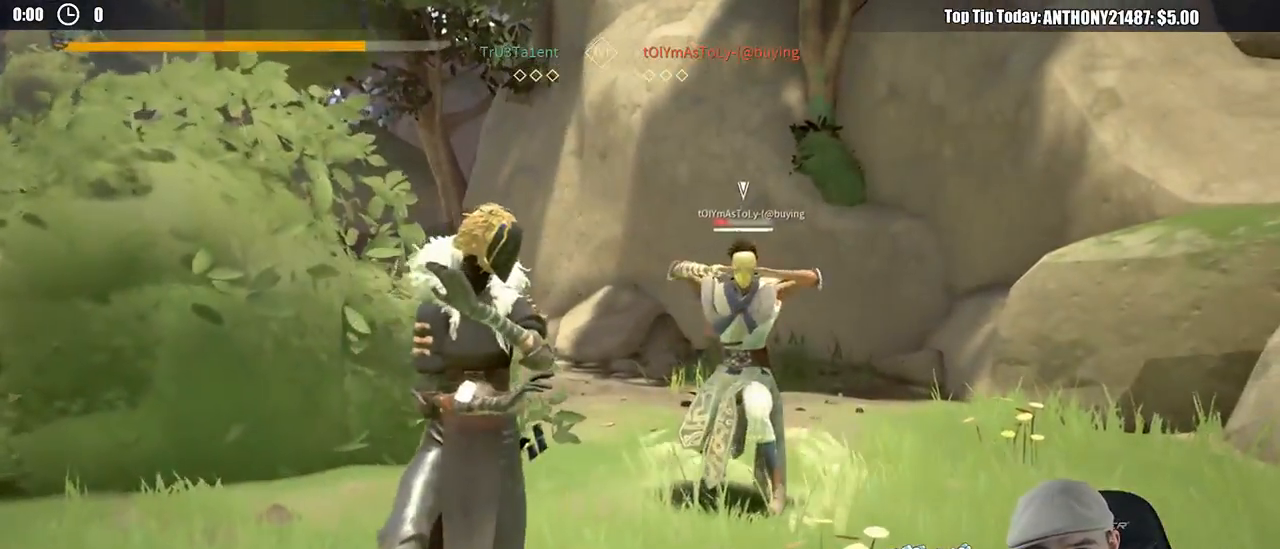
{"dt_ms": 500, "buttons": [], "left_stick": "up", "right_stick": "center", "events": [[267, "X", "down"], [400, "X", "up"]]}
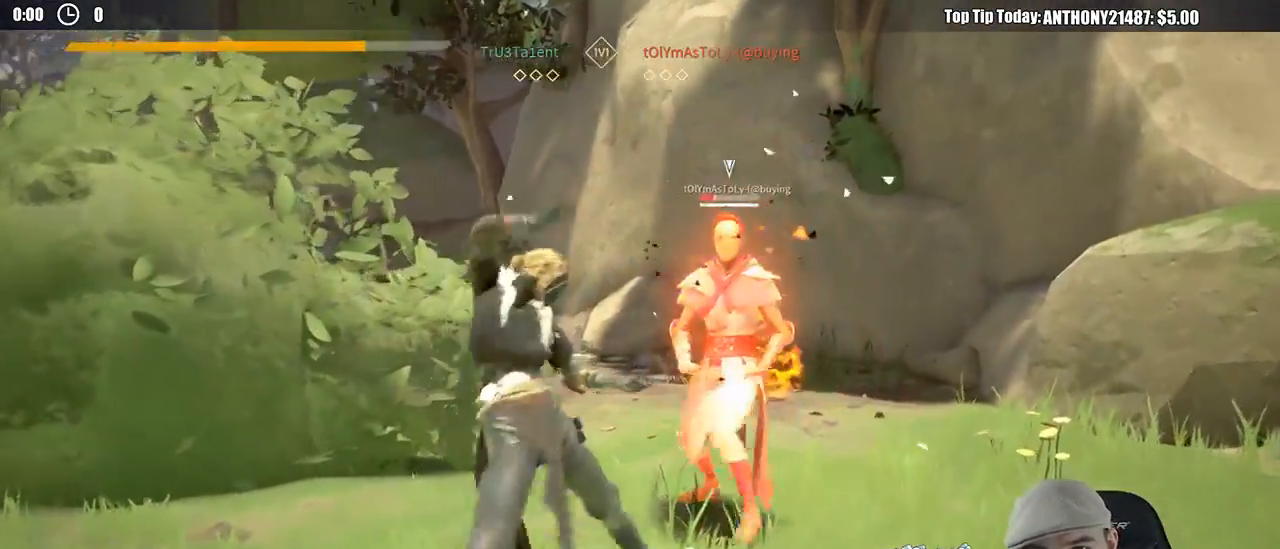
{"dt_ms": 500, "buttons": [], "left_stick": "up", "right_stick": "center", "events": [[317, "X", "down"], [433, "X", "up"]]}
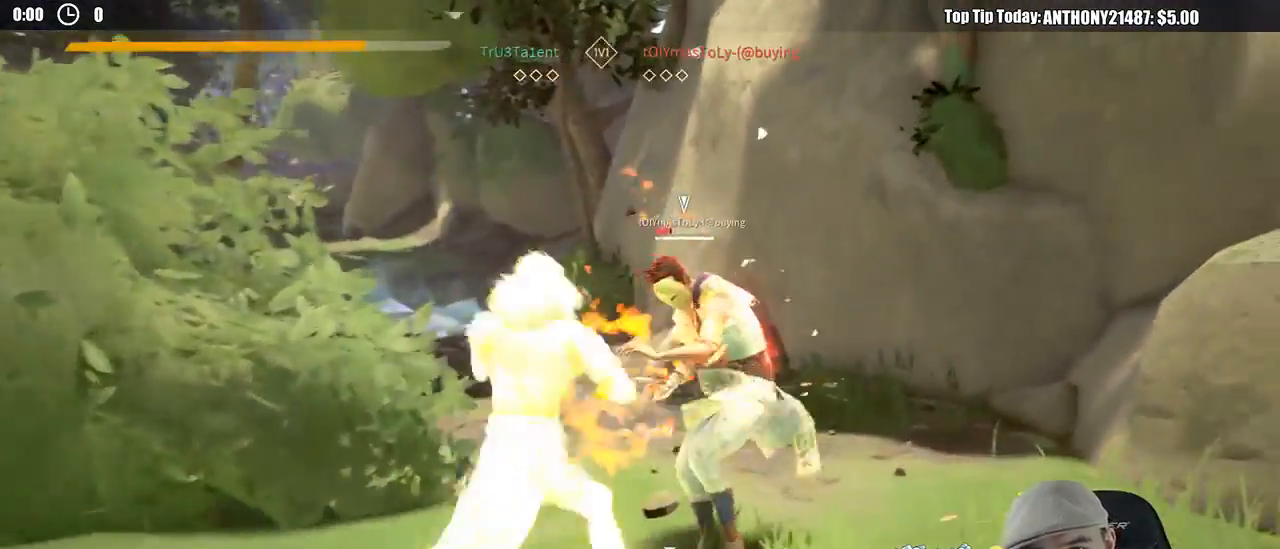
{"dt_ms": 500, "buttons": [], "left_stick": "up", "right_stick": "center", "events": []}
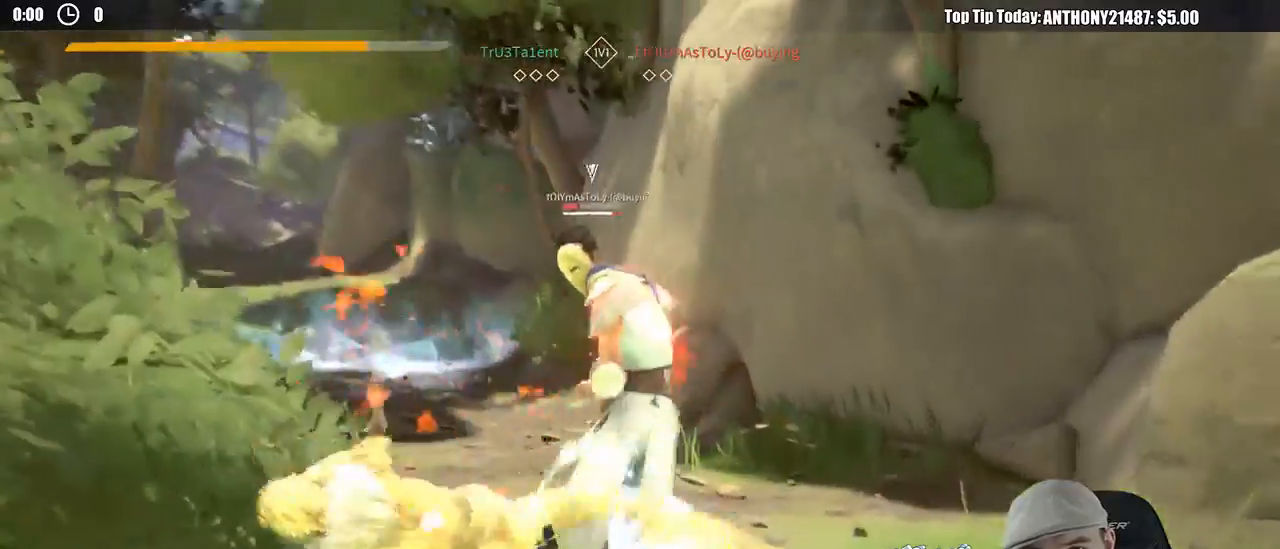
{"dt_ms": 500, "buttons": [], "left_stick": "up", "right_stick": "center", "events": [[50, "X", "down"], [150, "X", "up"]]}
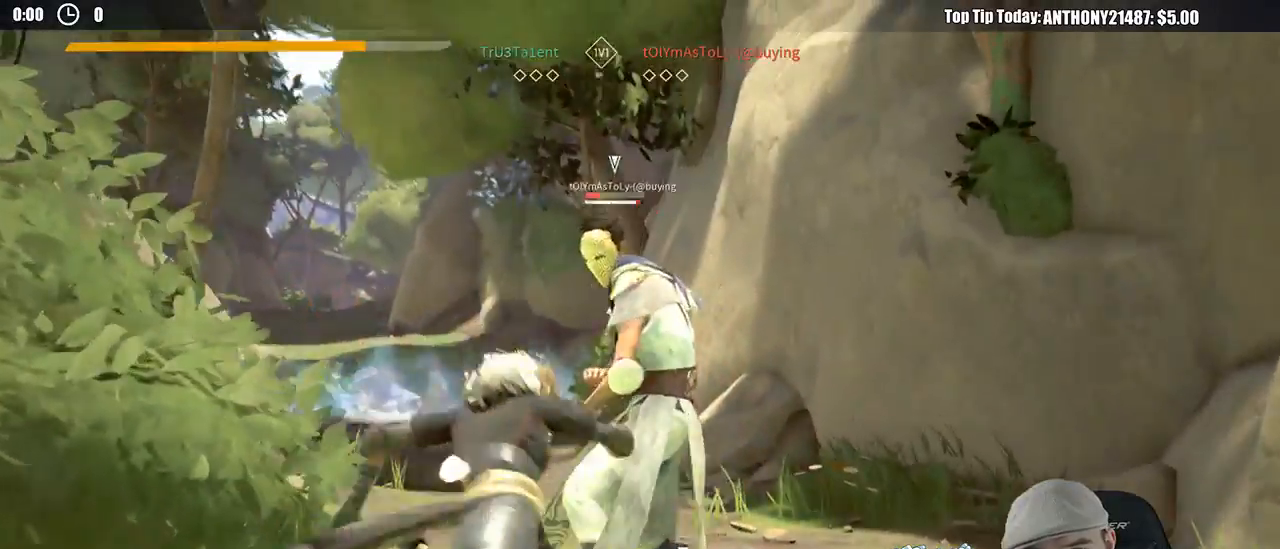
{"dt_ms": 1000, "buttons": ["L2"], "left_stick": "down-left", "right_stick": "center"}
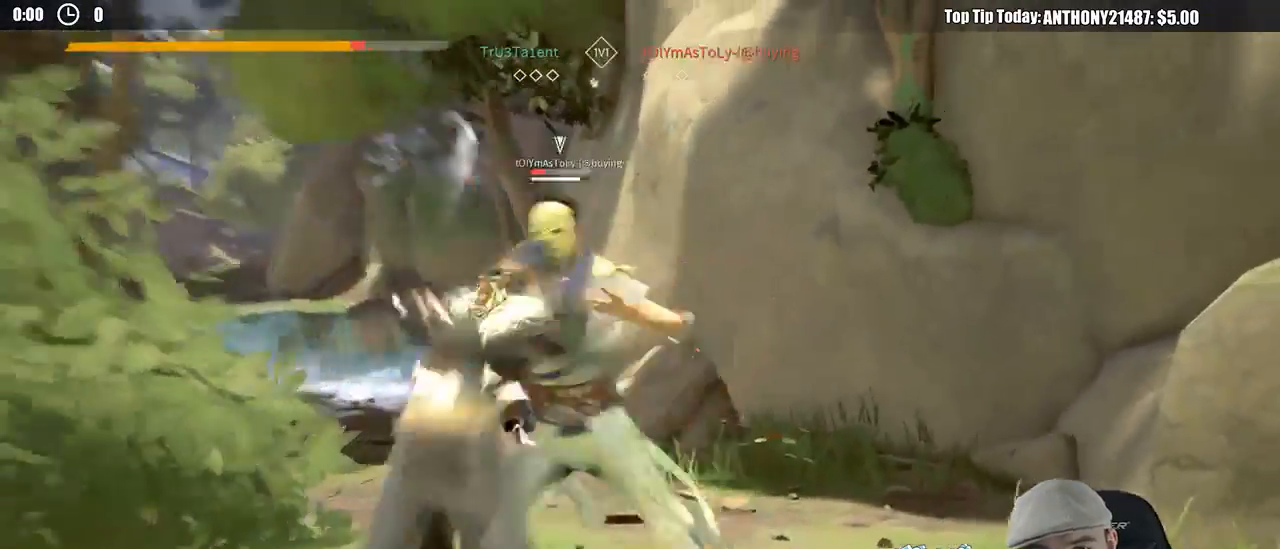
{"dt_ms": 500, "buttons": ["L2"], "left_stick": "left", "right_stick": "center"}
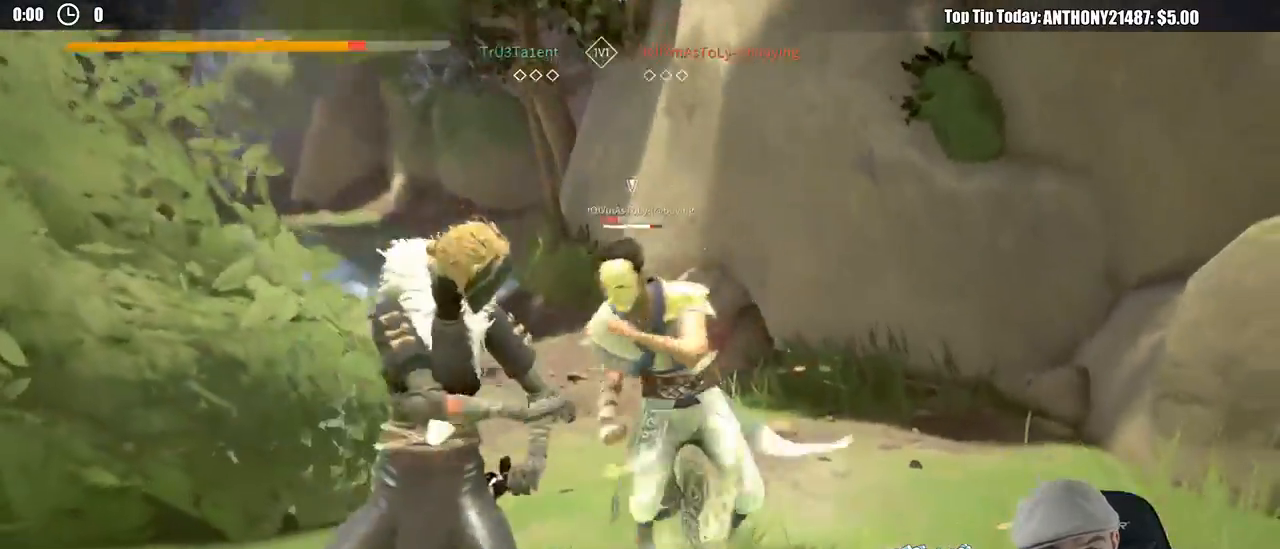
{"dt_ms": 500, "buttons": ["X", "L2"], "left_stick": "up-left", "right_stick": "center", "events": [[467, "X", "down"], [483, "left_stick", "up-left"]]}
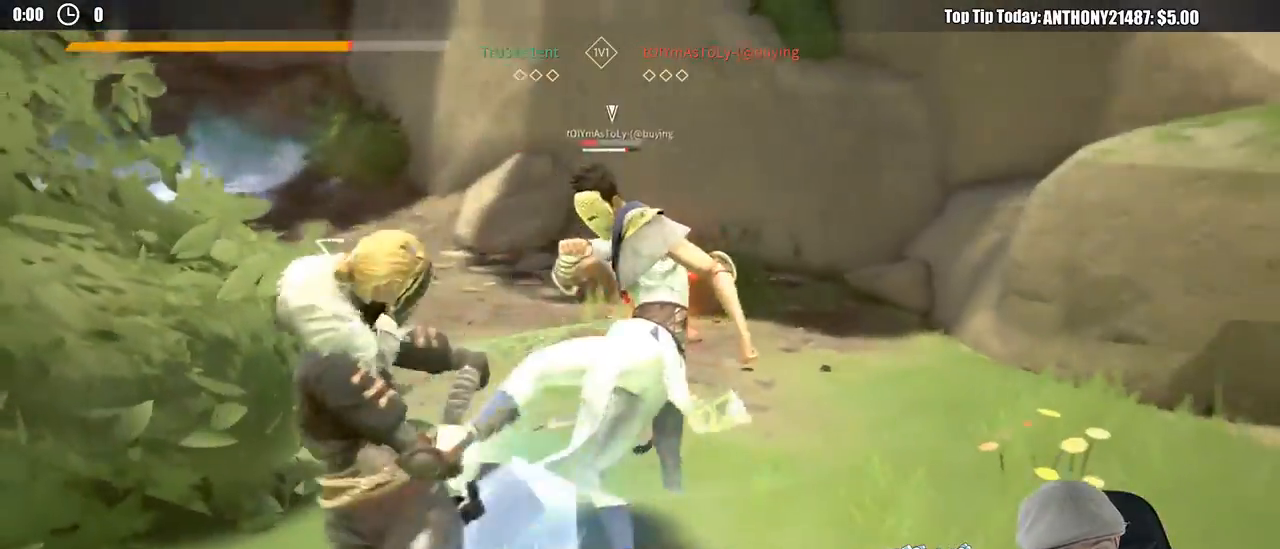
{"dt_ms": 500, "buttons": ["X"], "left_stick": "up", "right_stick": "center", "events": [[17, "left_stick", "up"], [67, "X", "up"], [433, "L2", "up"], [483, "X", "down"]]}
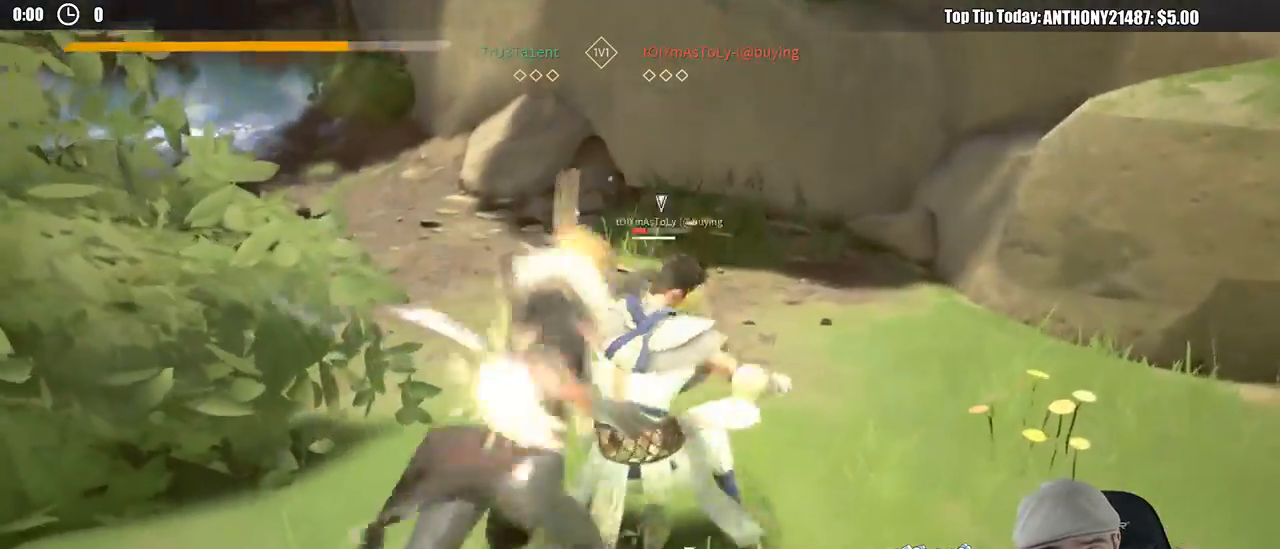
{"dt_ms": 500, "buttons": [], "left_stick": "up", "right_stick": "center", "events": [[50, "X", "up"]]}
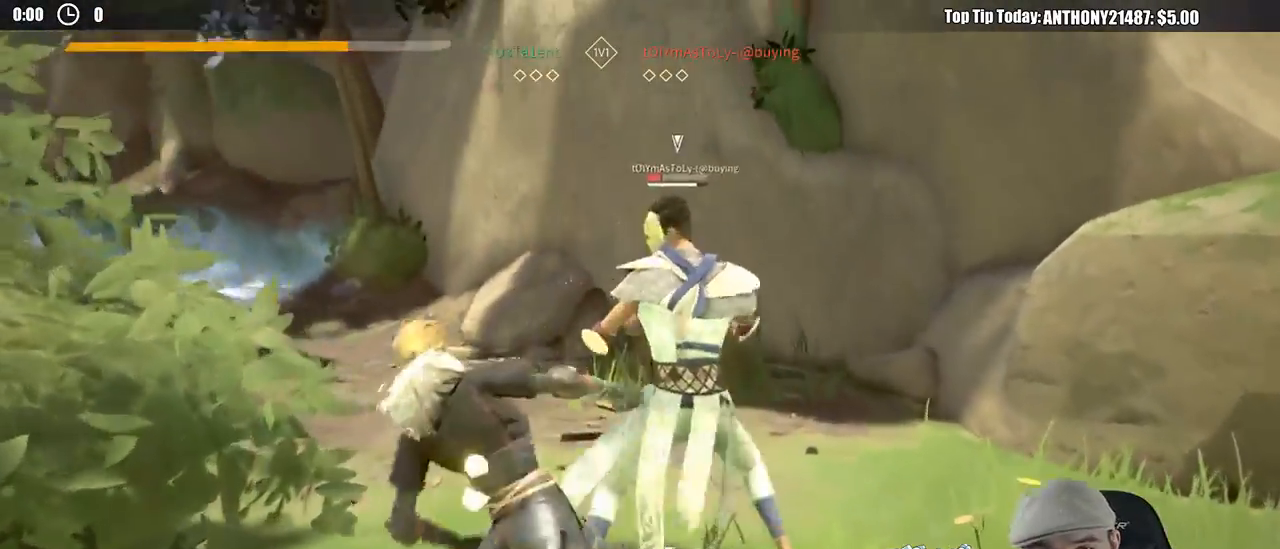
{"dt_ms": 500, "buttons": [], "left_stick": "up", "right_stick": "center", "events": [[100, "X", "down"], [233, "X", "up"]]}
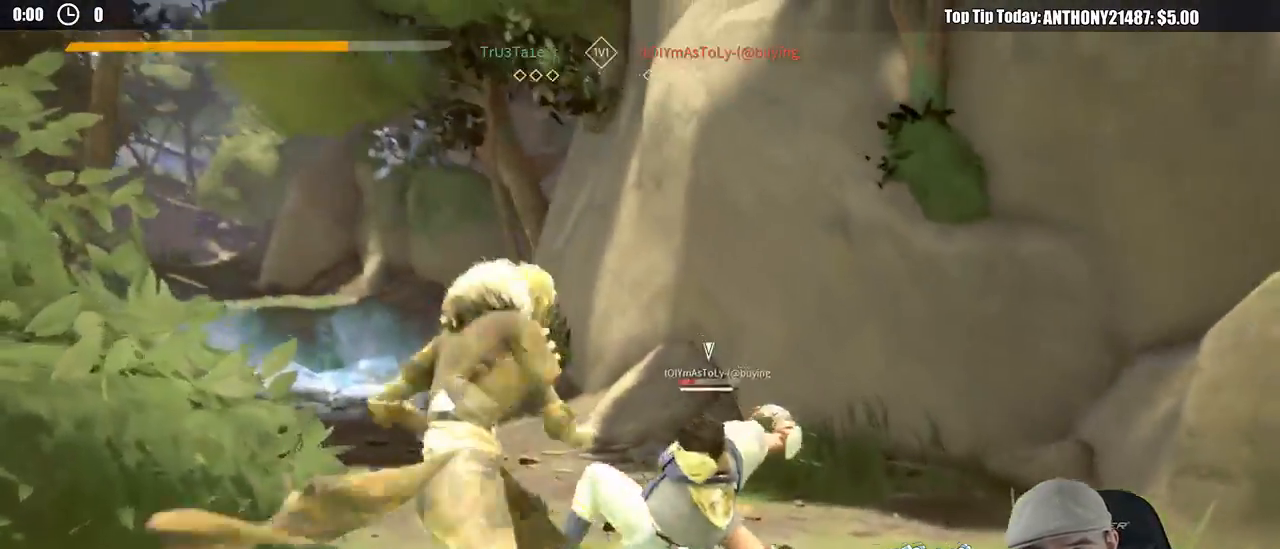
{"dt_ms": 500, "buttons": [], "left_stick": "up", "right_stick": "center", "events": []}
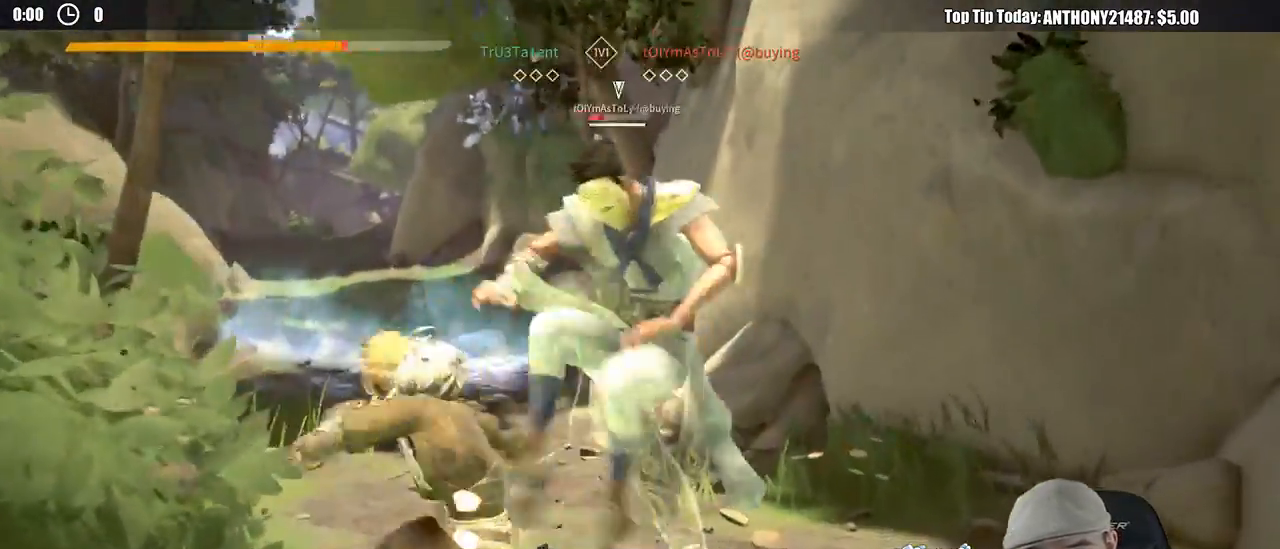
{"dt_ms": 500, "buttons": ["L2"], "left_stick": "down-left", "right_stick": "center", "events": [[50, "X", "down"], [167, "X", "up"], [250, "left_stick", "up-right"], [367, "left_stick", "down-right"], [400, "L2", "down"], [450, "left_stick", "down-left"]]}
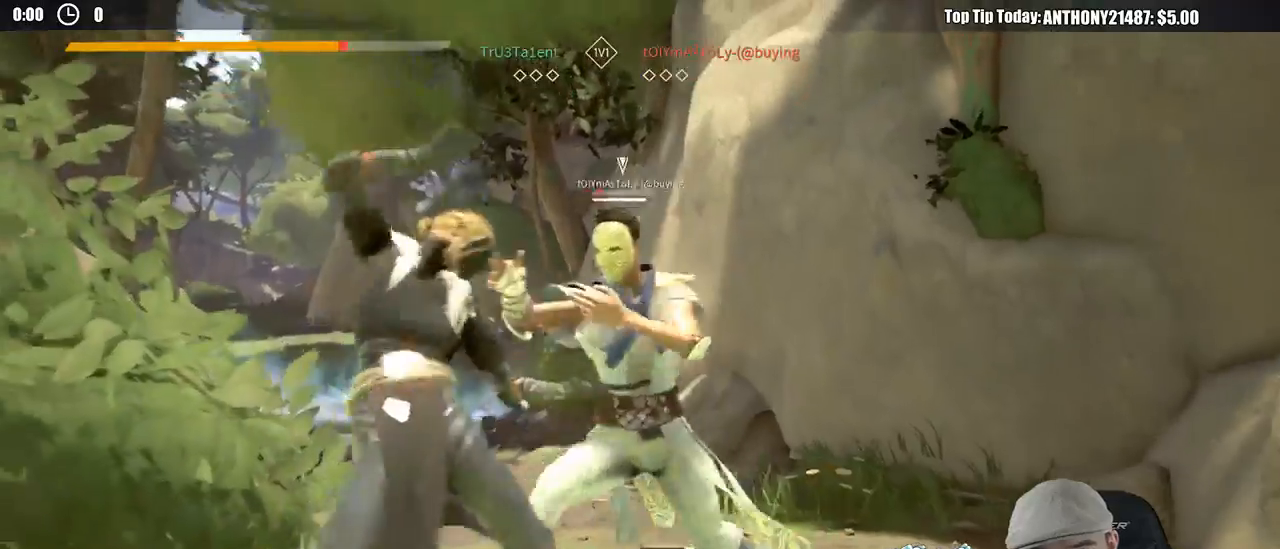
{"dt_ms": 500, "buttons": ["L2"], "left_stick": "down-left", "right_stick": "center"}
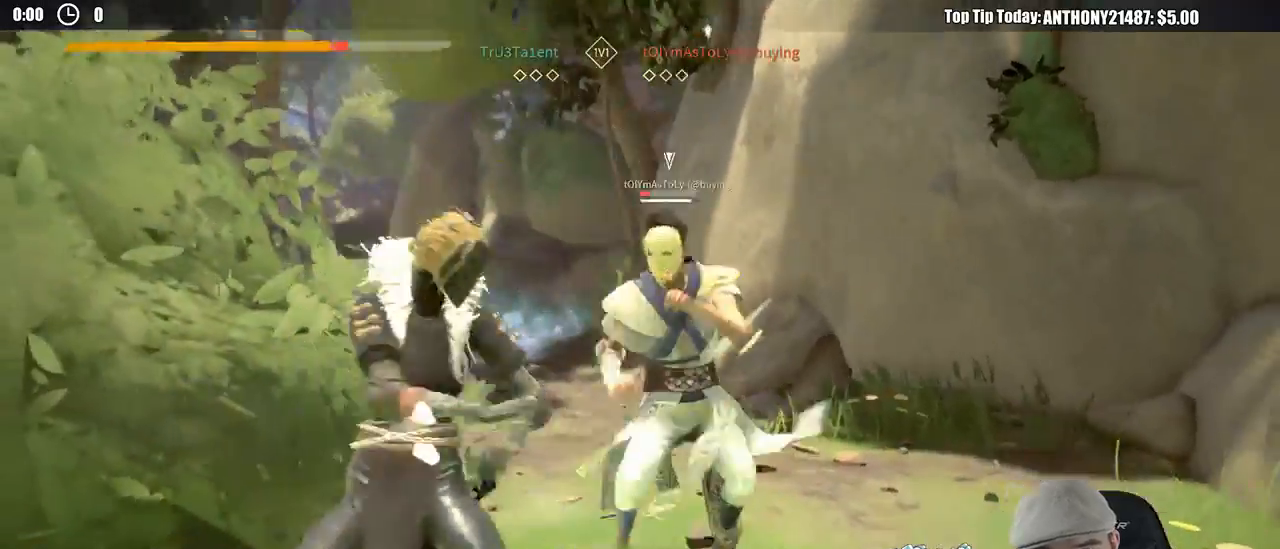
{"dt_ms": 500, "buttons": ["L2"], "left_stick": "left", "right_stick": "center"}
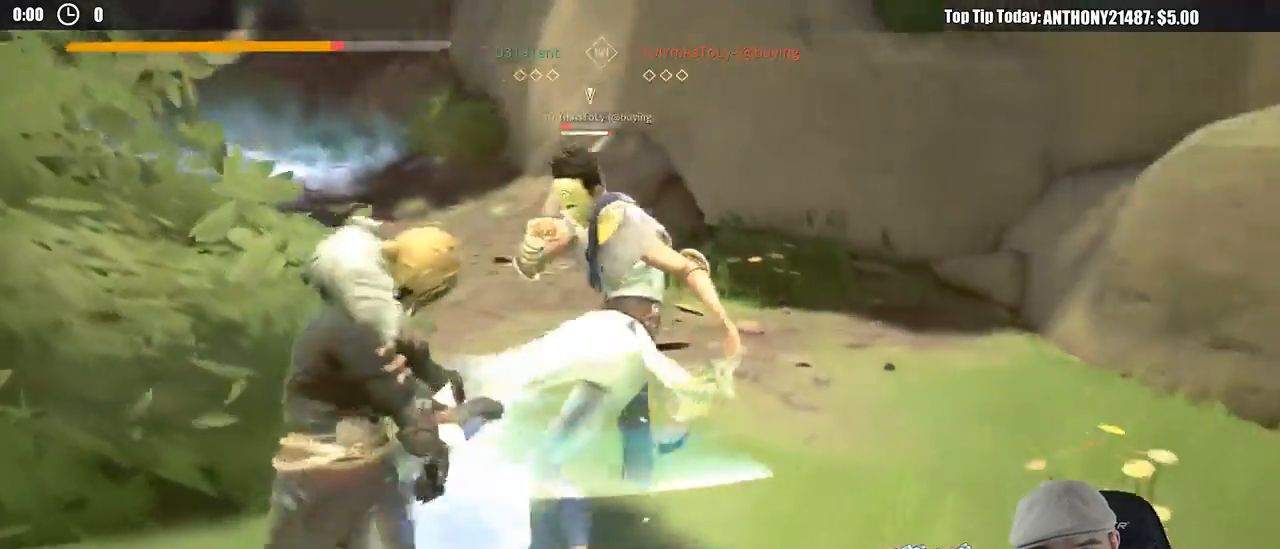
{"dt_ms": 500, "buttons": [], "left_stick": "up", "right_stick": "center", "events": [[50, "L2", "up"], [67, "X", "down"], [83, "left_stick", "up"], [167, "X", "up"]]}
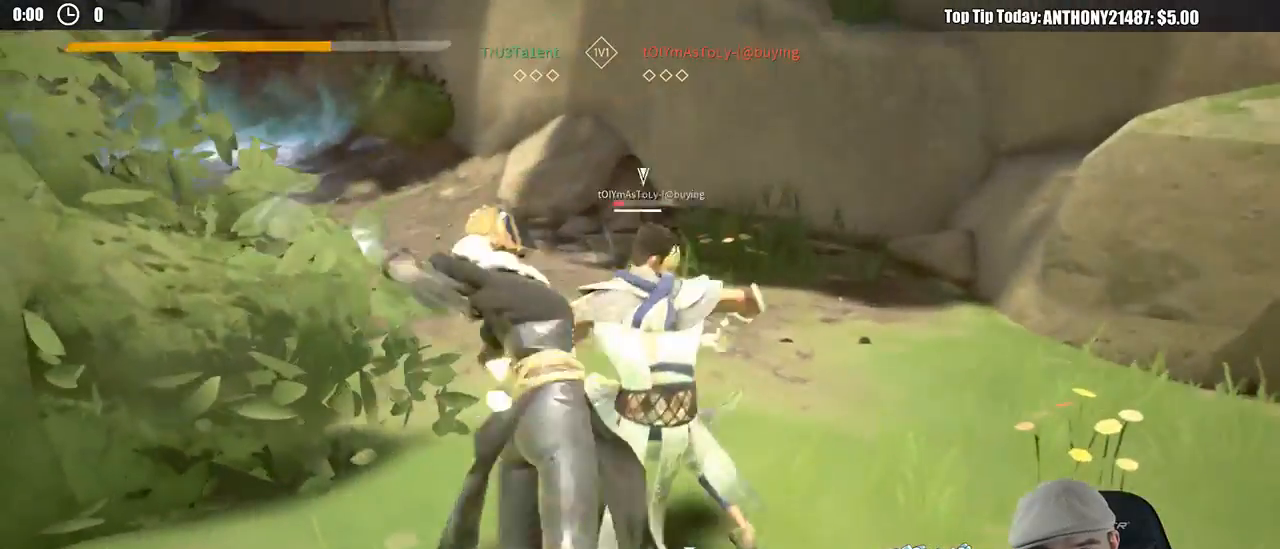
{"dt_ms": 500, "buttons": [], "left_stick": "up", "right_stick": "center", "events": [[83, "X", "down"], [167, "X", "up"]]}
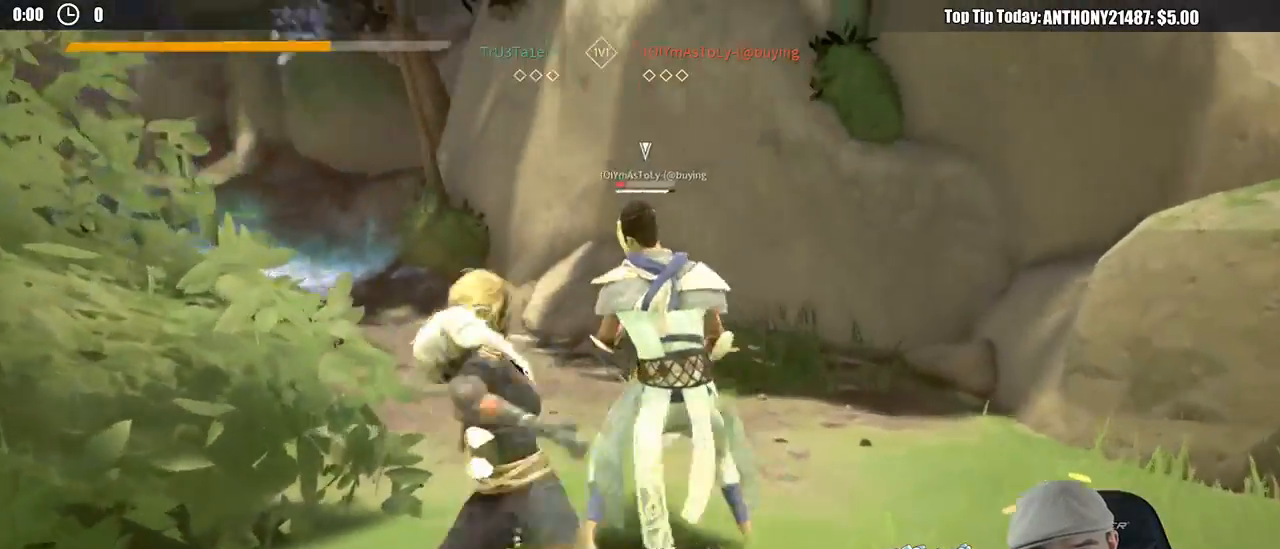
{"dt_ms": 500, "buttons": [], "left_stick": "up", "right_stick": "center", "events": [[217, "Y", "down"], [317, "Y", "up"]]}